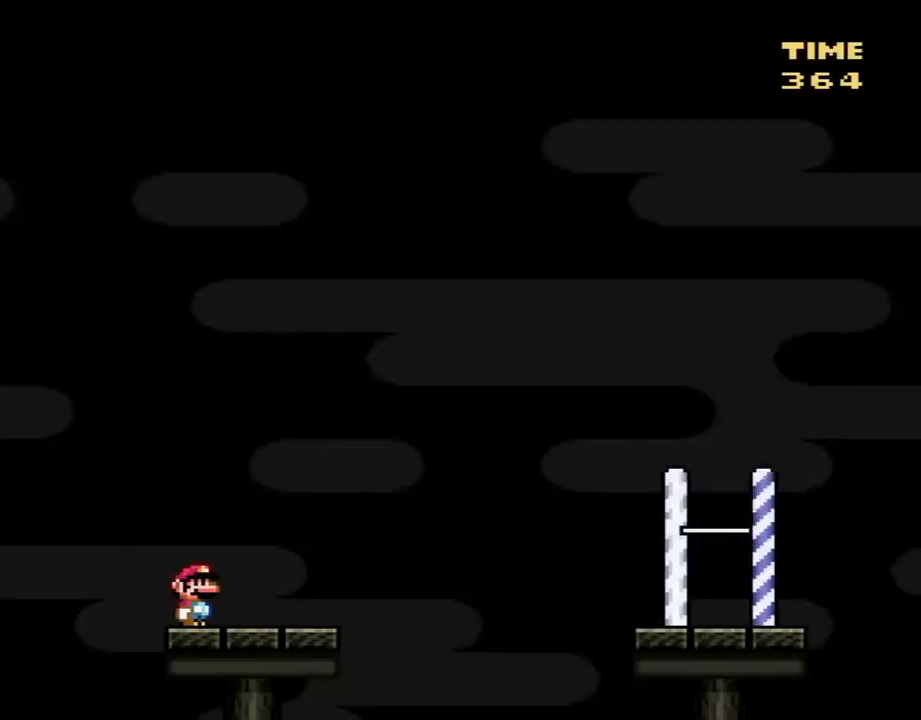
Gameplay with a controller (Nintendo layout); each line is a JSON object with the inputs held at the frame after it. "events" lists button and stick changes between this image and that frame as [ms after this image, input, new state], when the widget could be followed in between. Not read: L3 R3.
{"buttons": ["Y", "DPAD_RIGHT"], "events": [[183, "Y", "down"], [367, "DPAD_RIGHT", "down"]]}
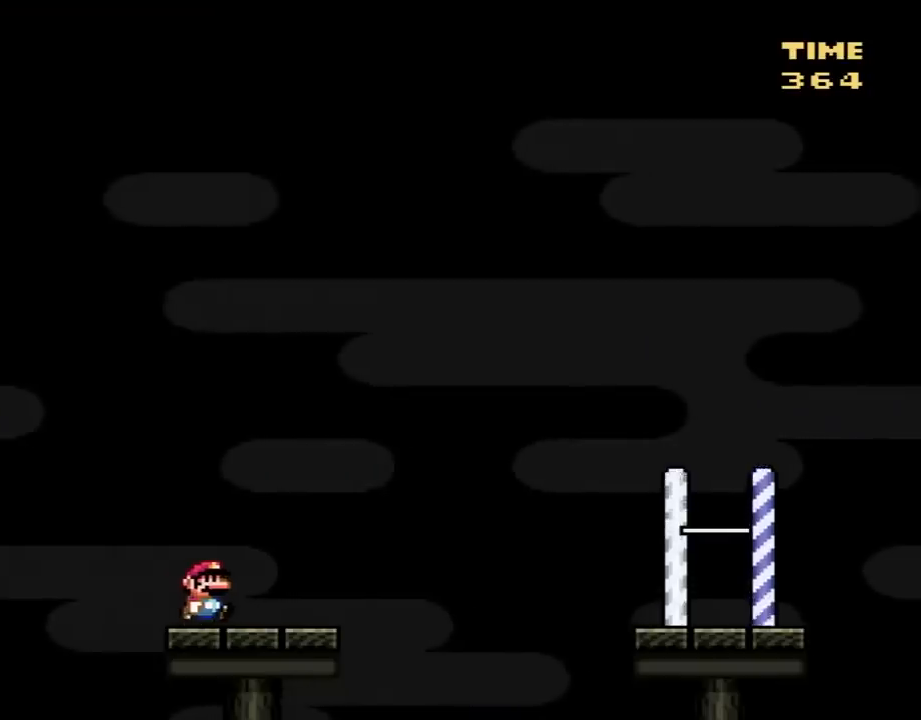
{"buttons": ["B", "Y", "DPAD_LEFT"], "events": [[183, "B", "down"], [267, "DPAD_RIGHT", "up"], [333, "DPAD_LEFT", "down"]]}
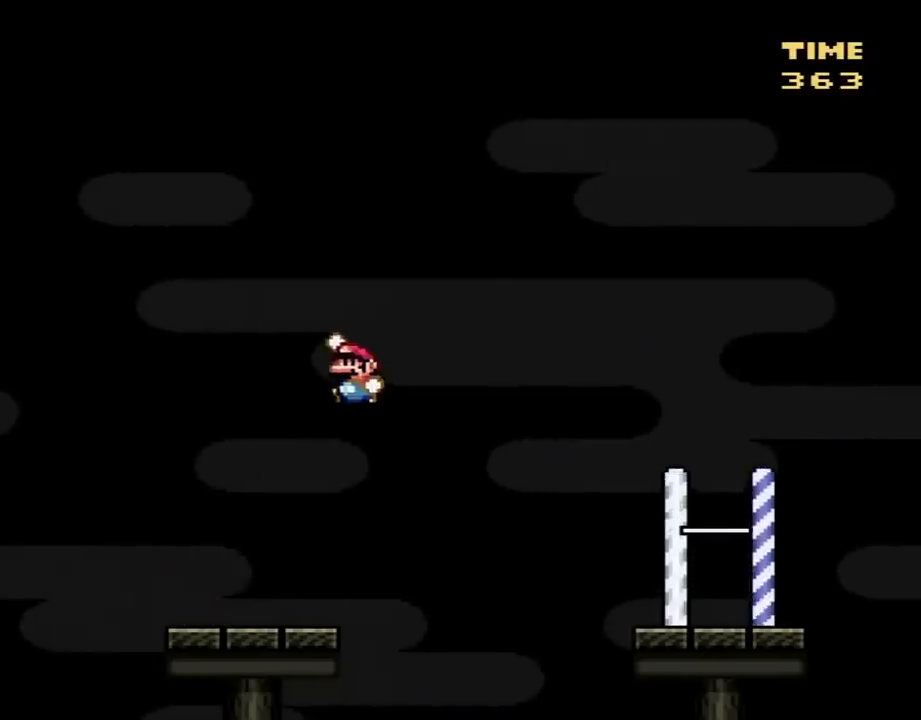
{"buttons": ["Y", "DPAD_RIGHT"], "events": [[83, "B", "up"], [150, "DPAD_LEFT", "up"], [400, "DPAD_RIGHT", "down"]]}
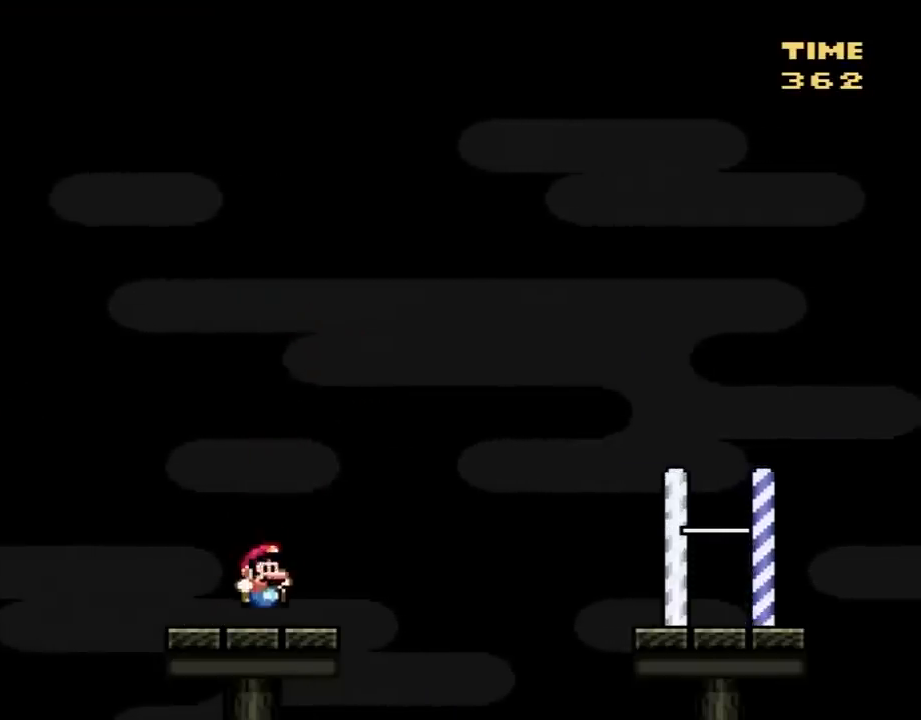
{"buttons": ["B", "Y", "DPAD_LEFT"], "events": [[200, "B", "down"], [267, "DPAD_RIGHT", "up"], [333, "DPAD_LEFT", "down"]]}
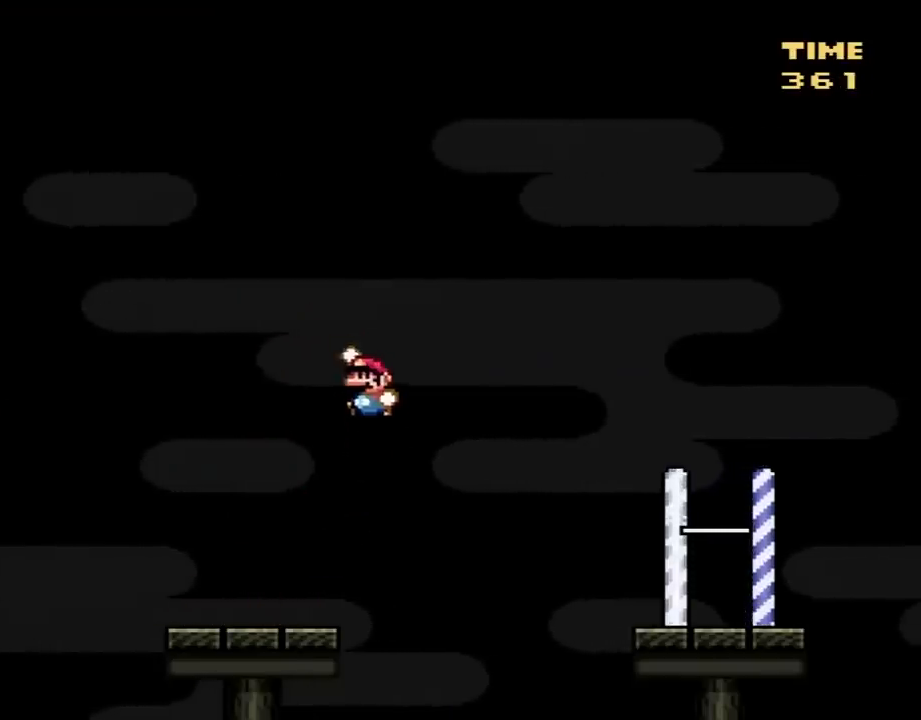
{"buttons": ["Y", "DPAD_RIGHT"], "events": [[150, "B", "up"], [233, "DPAD_LEFT", "up"], [400, "DPAD_RIGHT", "down"]]}
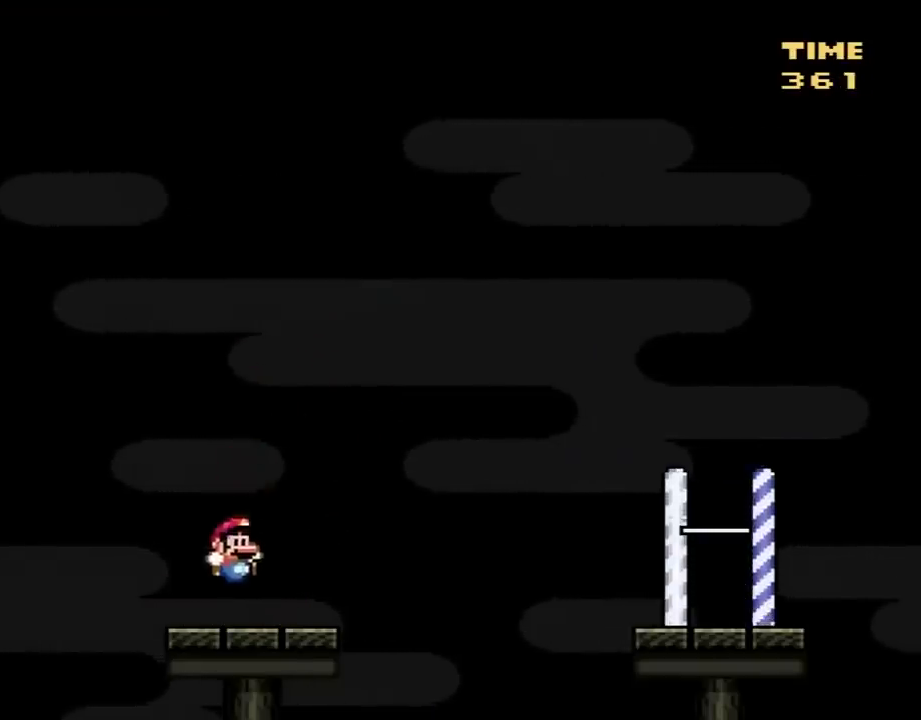
{"buttons": ["B", "Y", "DPAD_LEFT"], "events": [[300, "B", "down"], [367, "DPAD_RIGHT", "up"], [433, "DPAD_LEFT", "down"]]}
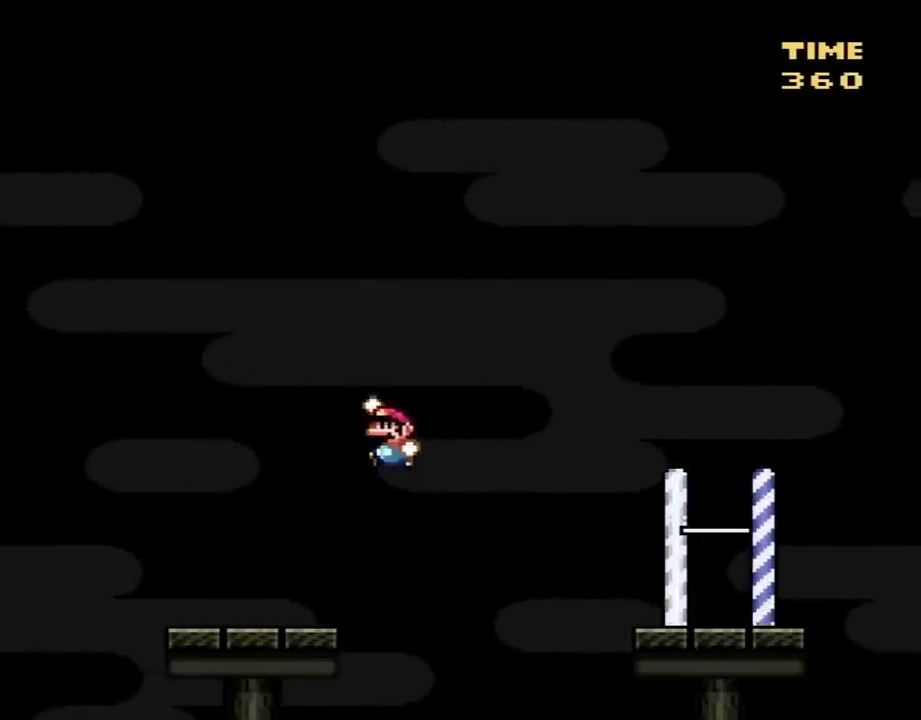
{"buttons": ["Y"], "events": [[367, "B", "up"], [450, "DPAD_LEFT", "up"]]}
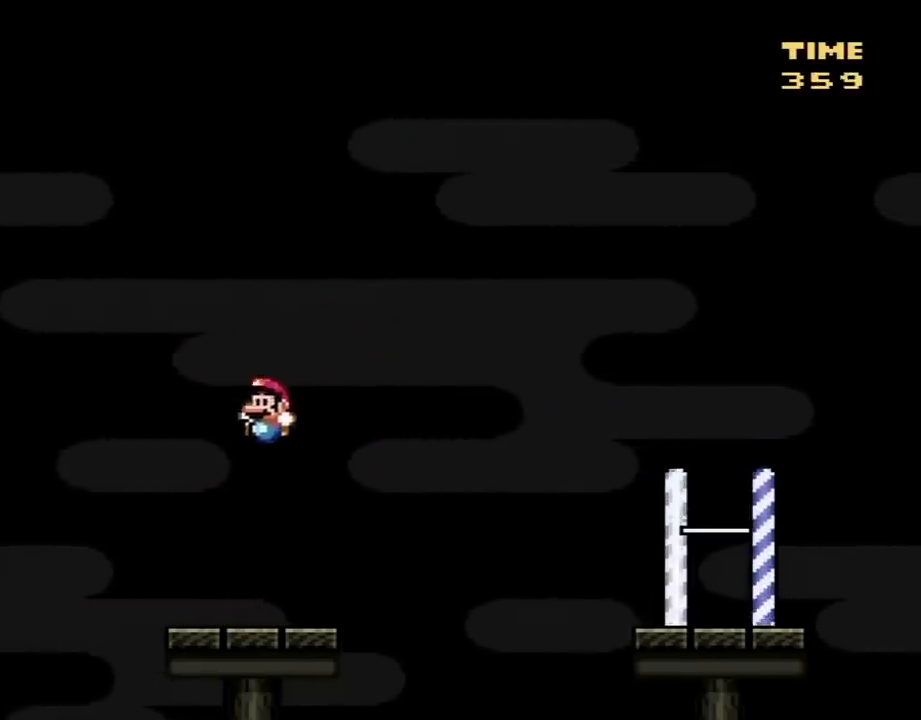
{"buttons": ["Y"], "events": [[50, "DPAD_RIGHT", "down"], [183, "DPAD_RIGHT", "up"]]}
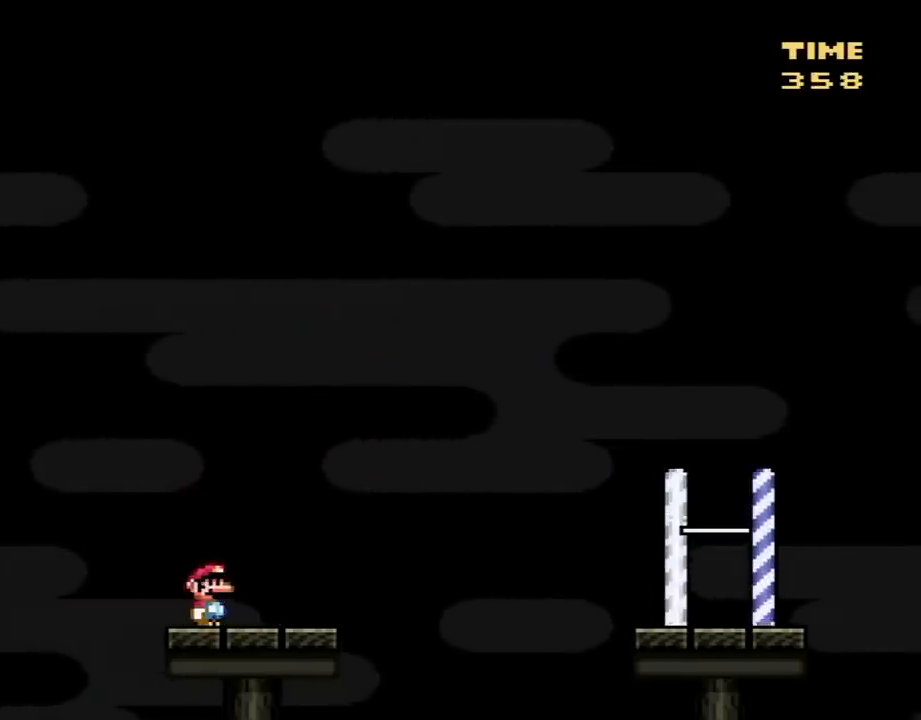
{"buttons": ["B", "Y", "DPAD_RIGHT"], "events": [[117, "DPAD_RIGHT", "down"], [483, "B", "down"]]}
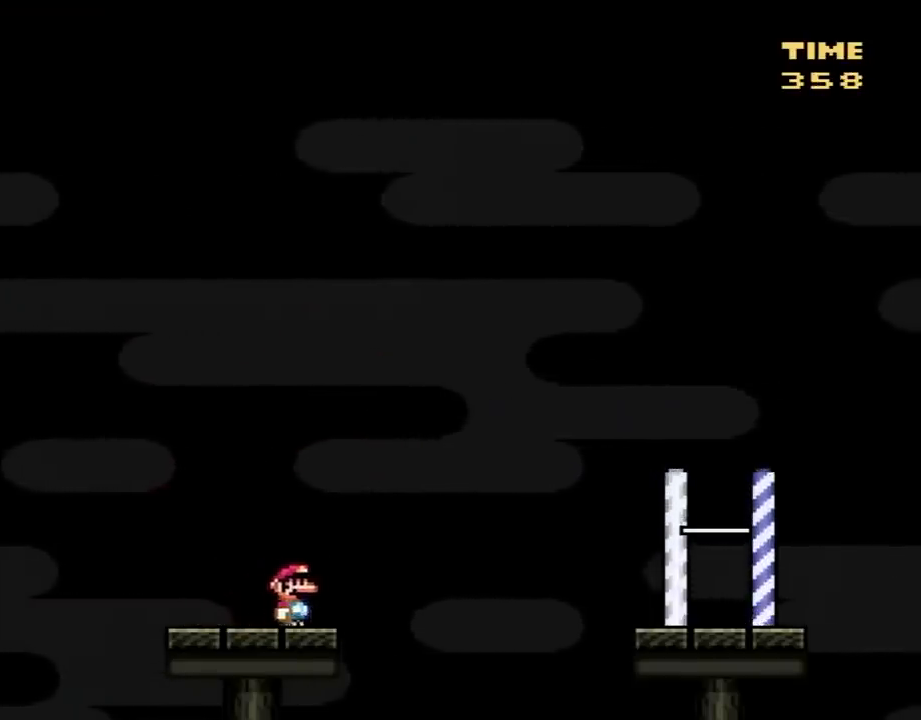
{"buttons": ["Y"], "events": [[50, "DPAD_RIGHT", "up"], [117, "DPAD_LEFT", "down"], [333, "B", "up"], [450, "DPAD_LEFT", "up"]]}
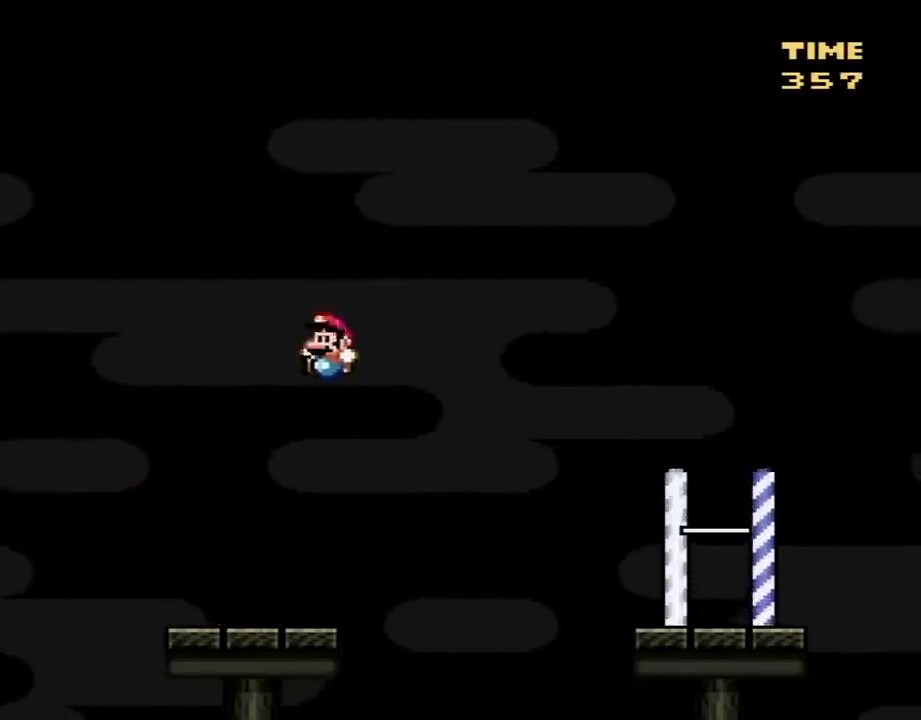
{"buttons": ["Y", "DPAD_RIGHT"], "events": [[167, "DPAD_RIGHT", "down"]]}
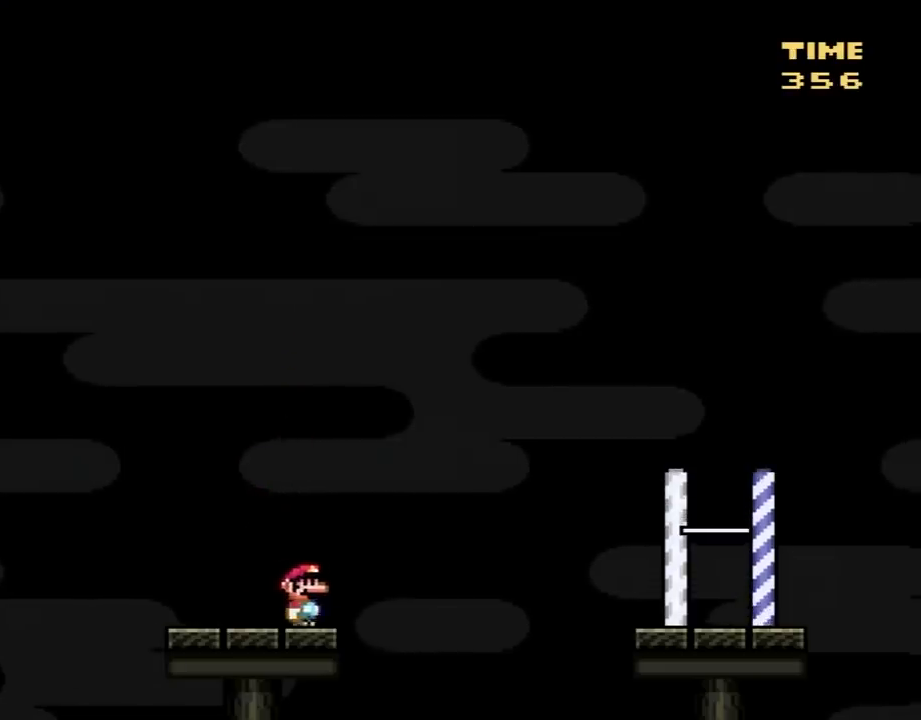
{"buttons": ["Y", "DPAD_LEFT"], "events": [[50, "B", "down"], [83, "DPAD_RIGHT", "up"], [150, "DPAD_LEFT", "down"], [483, "B", "up"]]}
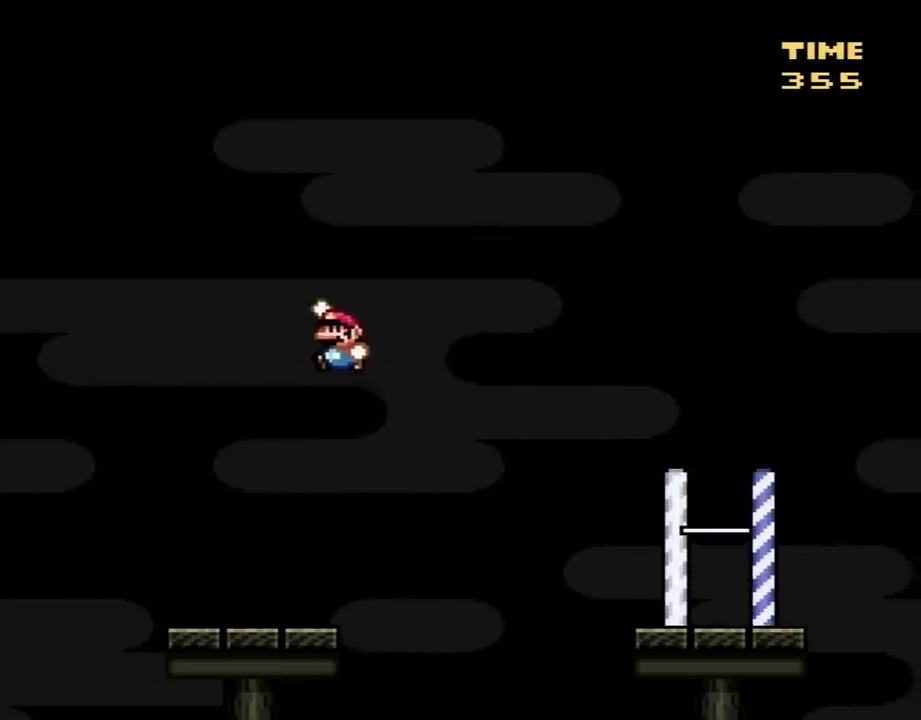
{"buttons": ["Y"], "events": [[83, "DPAD_LEFT", "up"], [200, "DPAD_RIGHT", "down"], [333, "DPAD_RIGHT", "up"]]}
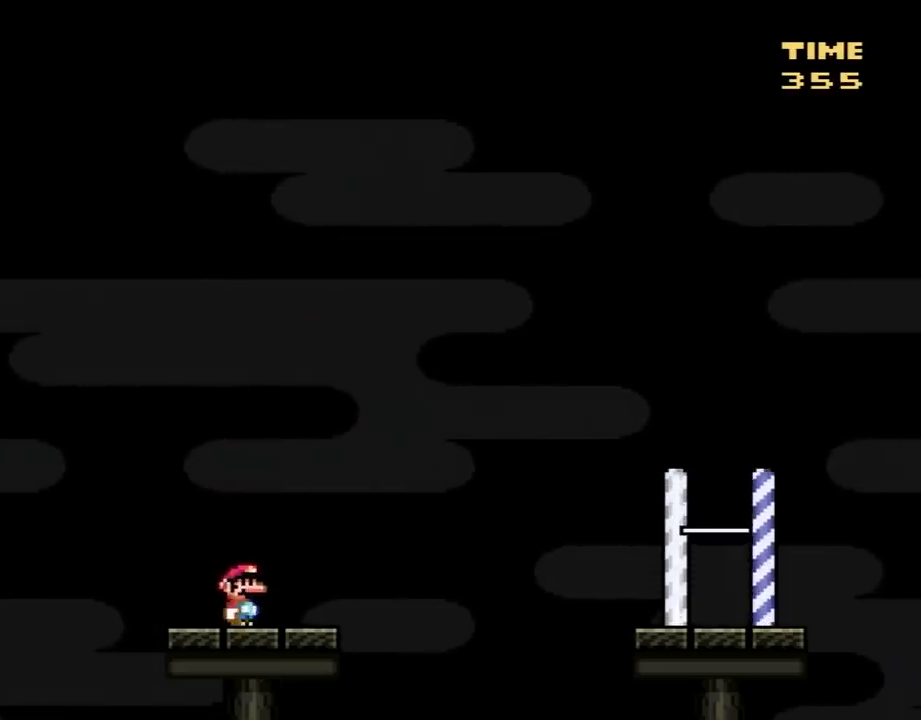
{"buttons": ["B", "Y"], "events": [[83, "DPAD_LEFT", "down"], [267, "DPAD_LEFT", "up"], [333, "B", "down"], [367, "DPAD_RIGHT", "down"], [450, "DPAD_RIGHT", "up"]]}
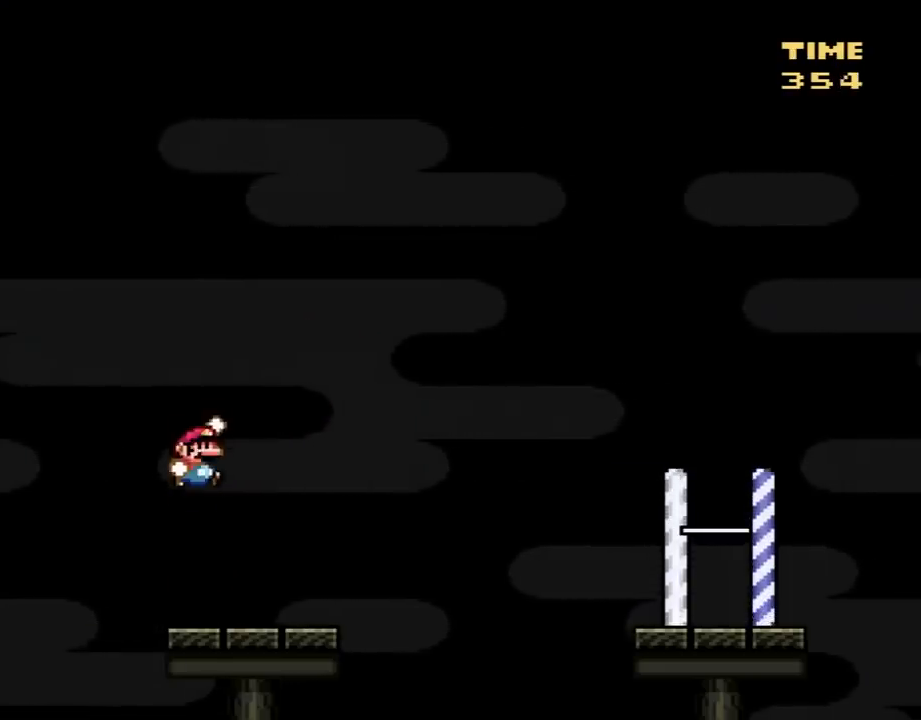
{"buttons": ["Y", "DPAD_RIGHT"], "events": [[50, "B", "up"], [150, "DPAD_LEFT", "down"], [233, "DPAD_LEFT", "up"], [333, "DPAD_RIGHT", "down"]]}
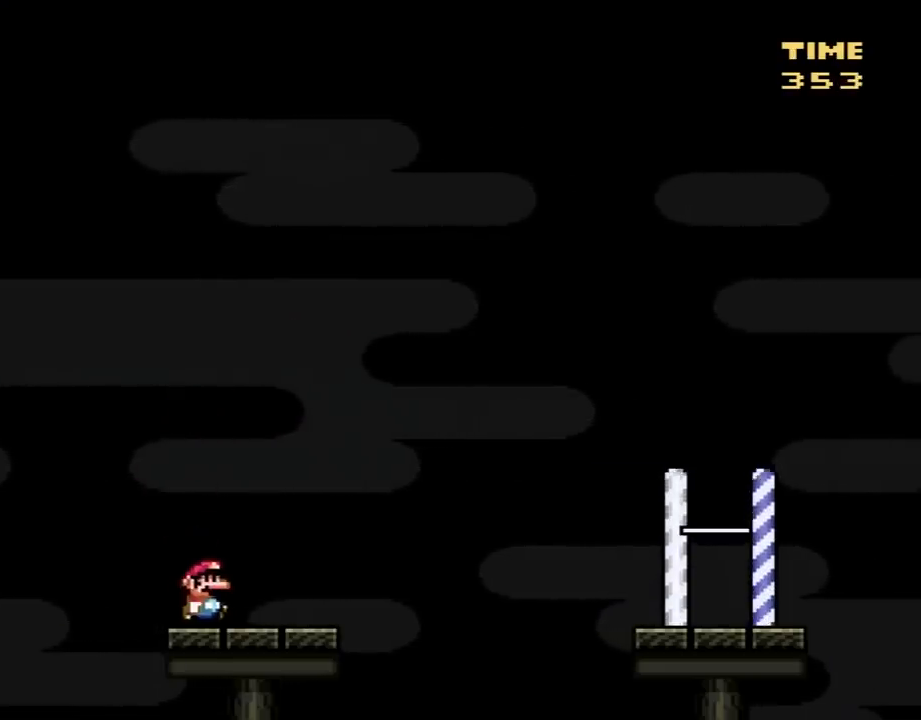
{"buttons": ["B", "Y", "DPAD_RIGHT"], "events": [[300, "B", "down"]]}
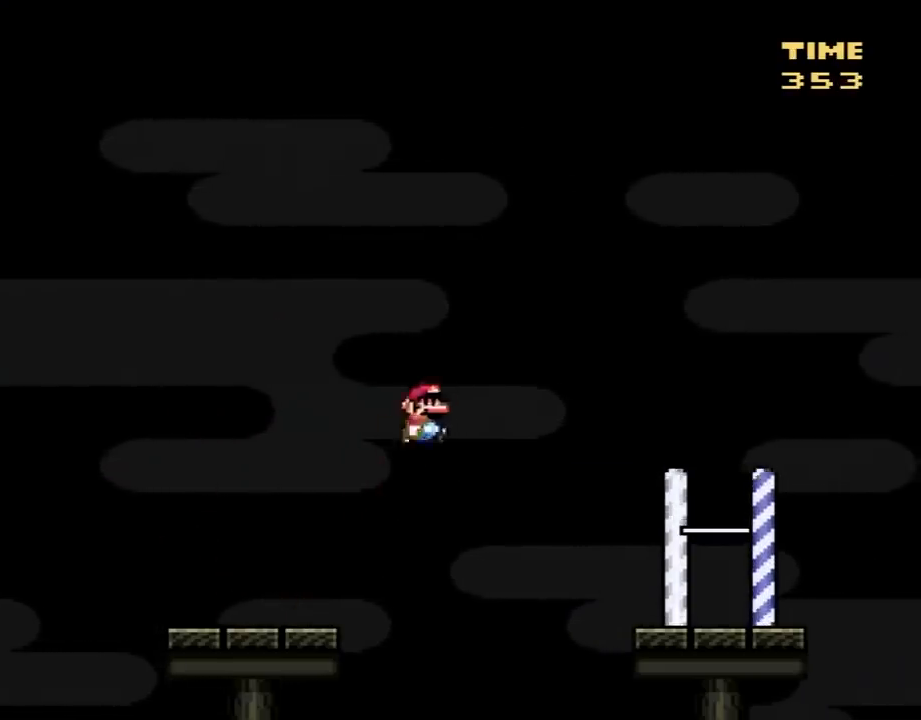
{"buttons": ["B", "Y", "DPAD_RIGHT"], "events": []}
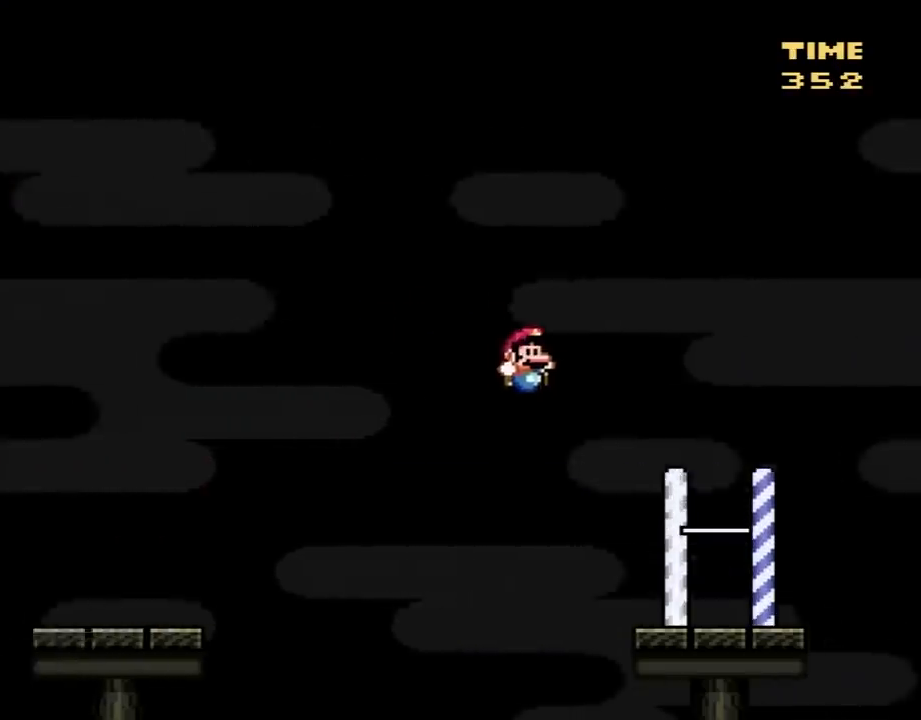
{"buttons": ["B", "Y", "DPAD_RIGHT"], "events": []}
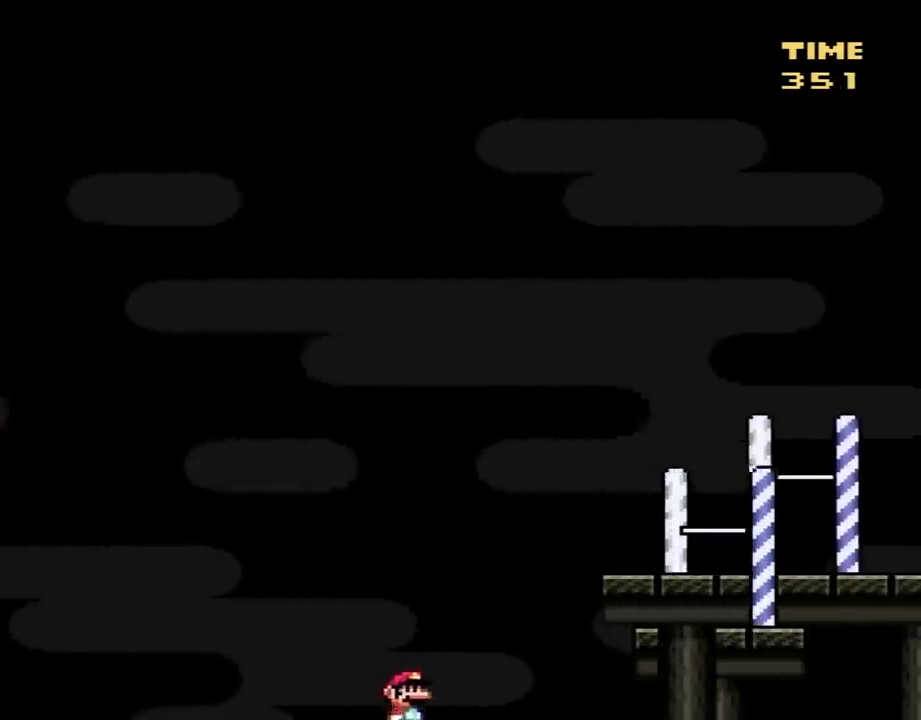
{"buttons": ["B", "Y", "DPAD_UP"], "events": [[333, "B", "up"], [383, "B", "down"], [483, "DPAD_RIGHT", "up"], [483, "DPAD_UP", "down"]]}
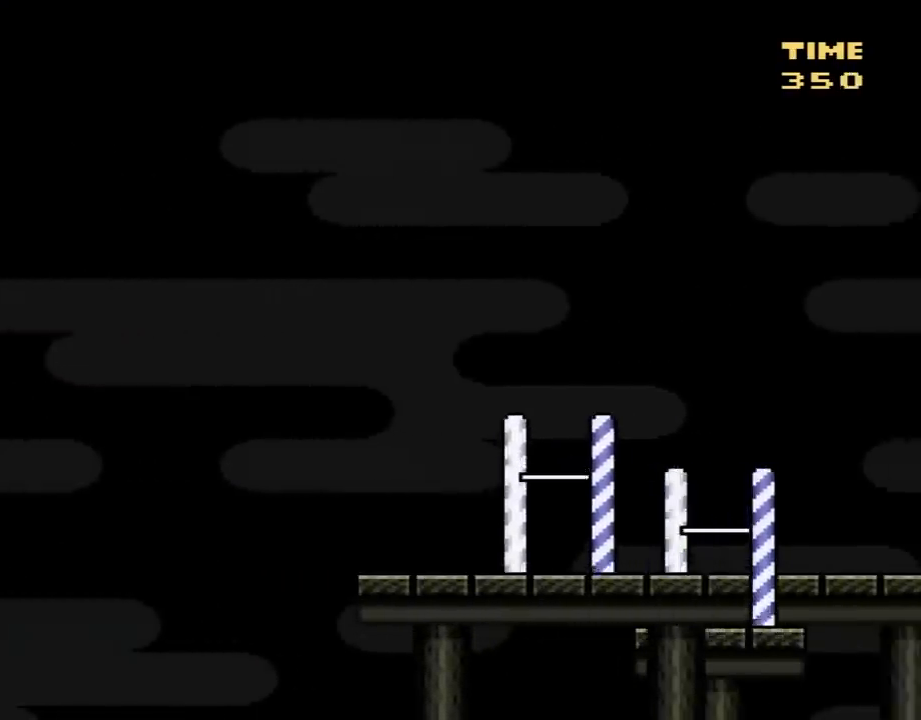
{"buttons": [], "events": [[17, "DPAD_LEFT", "down"], [17, "DPAD_UP", "up"], [133, "B", "up"], [233, "DPAD_LEFT", "up"], [233, "Y", "up"], [333, "B", "down"], [417, "B", "up"]]}
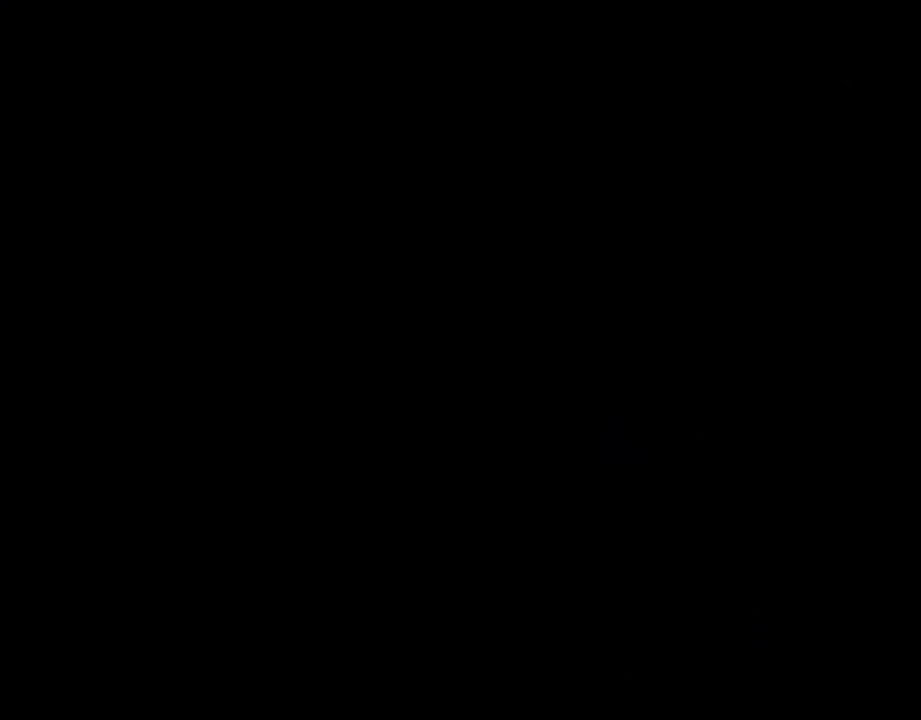
{"buttons": [], "events": []}
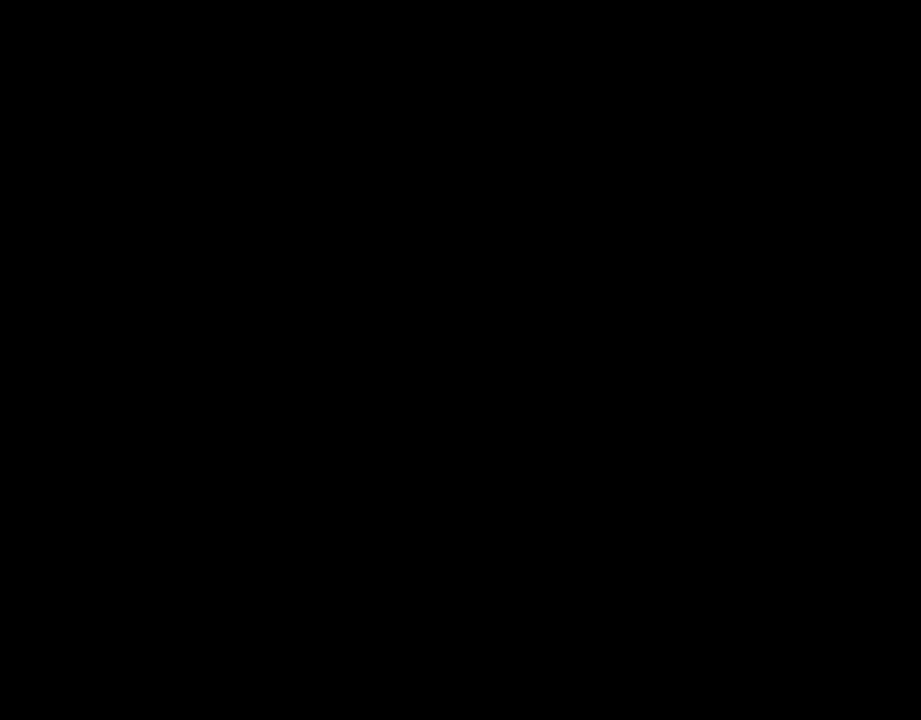
{"buttons": [], "events": []}
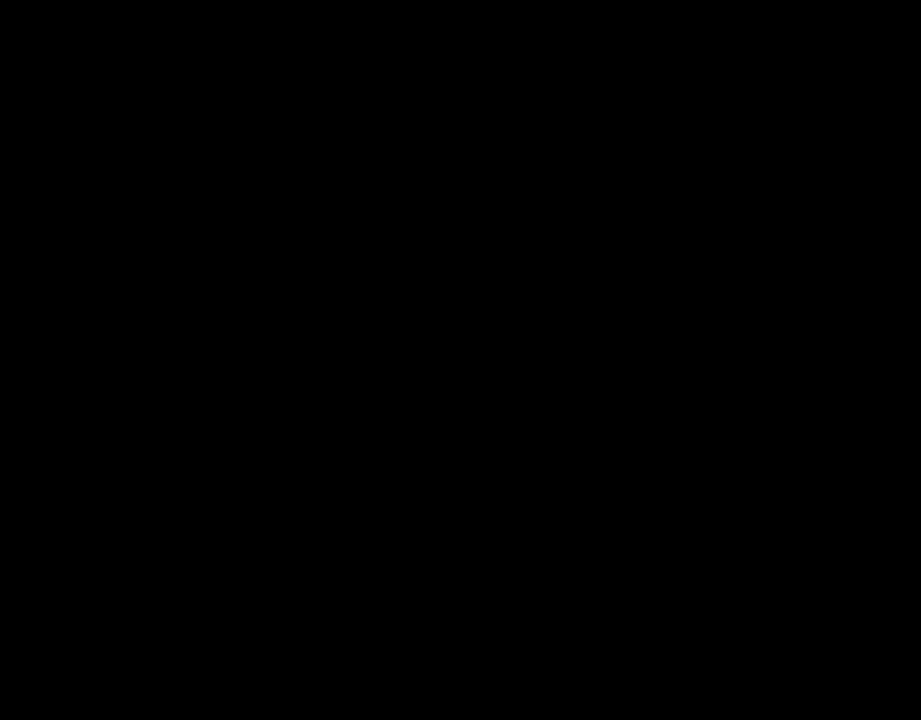
{"buttons": ["Y"], "events": [[317, "Y", "down"]]}
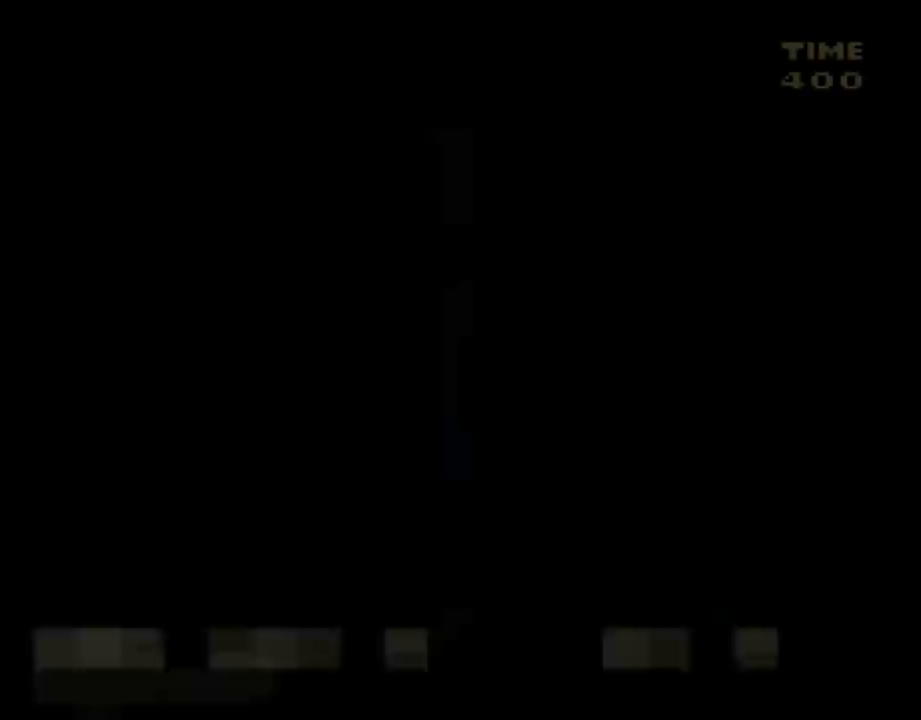
{"buttons": ["Y", "DPAD_RIGHT"], "events": [[450, "DPAD_RIGHT", "down"]]}
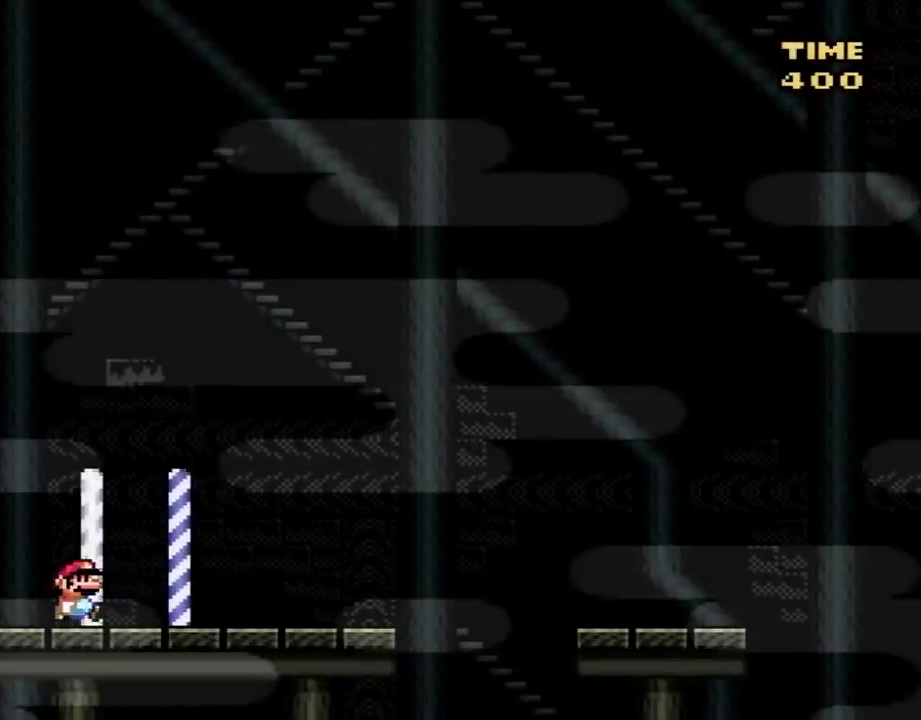
{"buttons": ["Y", "DPAD_RIGHT"], "events": []}
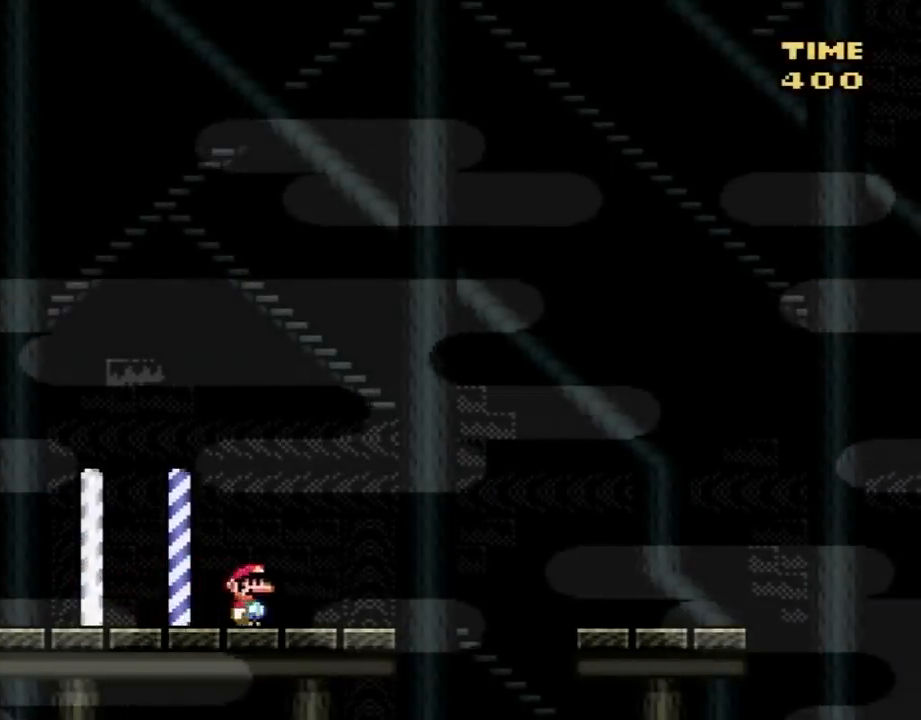
{"buttons": ["B", "Y", "DPAD_RIGHT"], "events": [[100, "B", "down"]]}
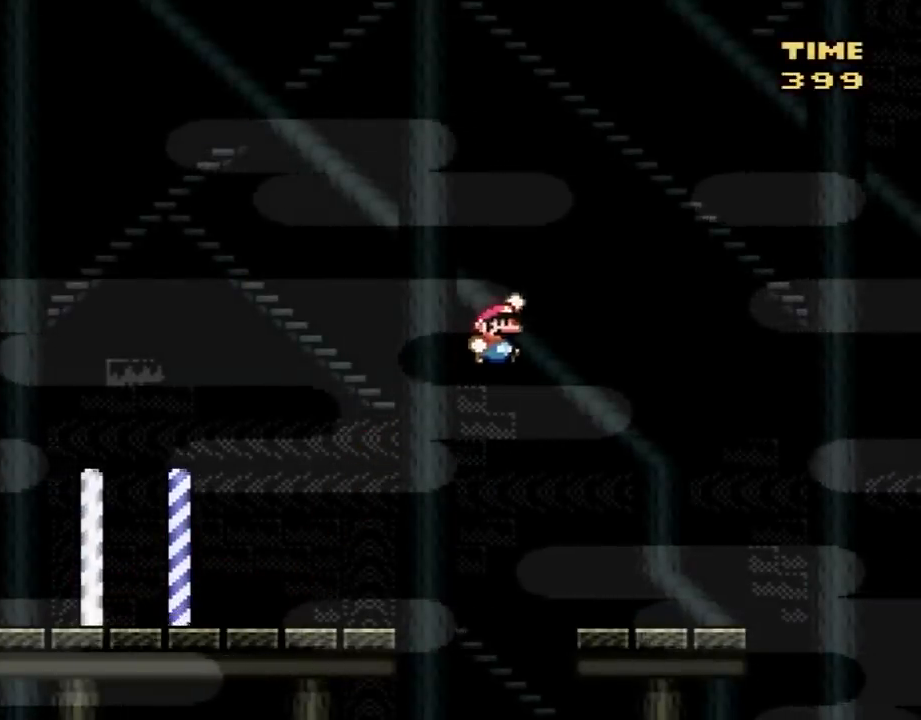
{"buttons": ["Y", "DPAD_UP"], "events": [[100, "Y", "up"], [200, "Y", "down"], [267, "B", "up"], [483, "DPAD_RIGHT", "up"], [483, "DPAD_UP", "down"]]}
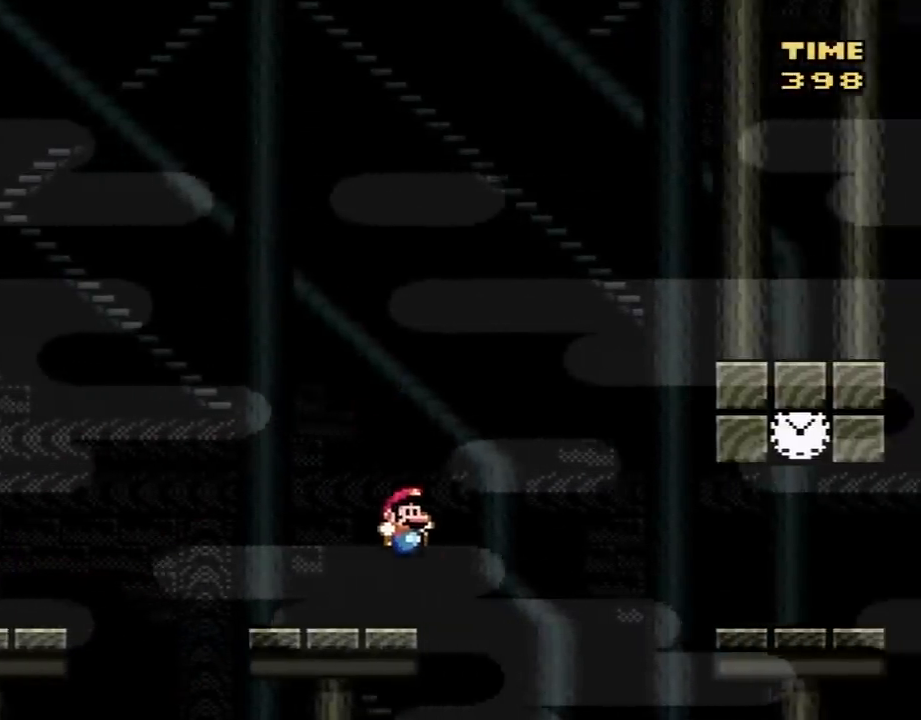
{"buttons": [], "events": [[17, "DPAD_LEFT", "down"], [17, "DPAD_UP", "up"], [33, "B", "down"], [267, "B", "up"], [267, "DPAD_LEFT", "up"], [283, "Y", "up"], [383, "A", "down"], [450, "A", "up"]]}
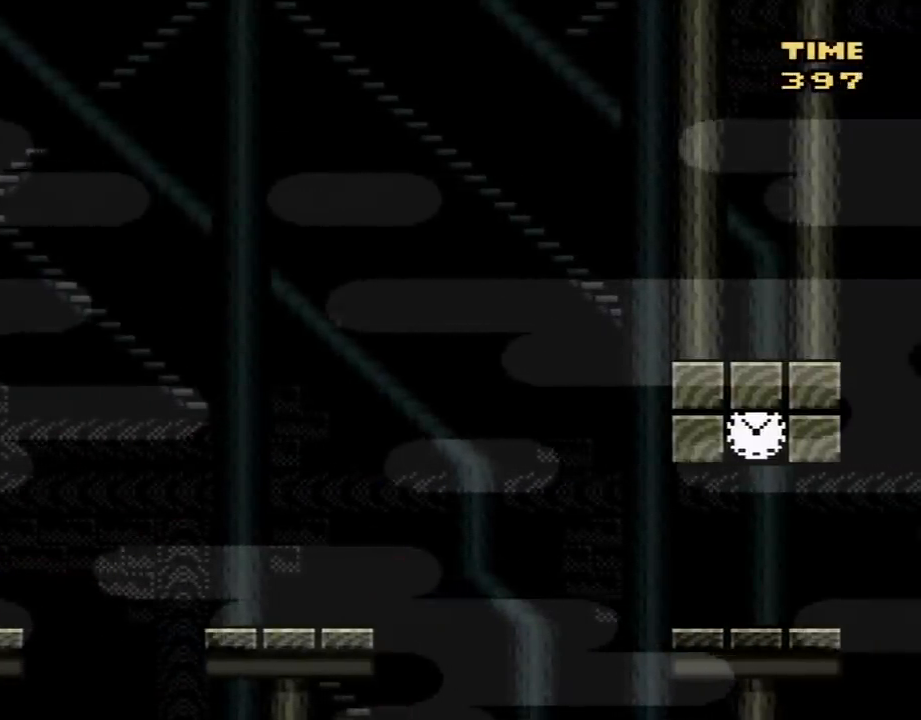
{"buttons": ["Y"], "events": [[33, "A", "down"], [133, "A", "up"], [233, "A", "down"], [350, "A", "up"], [467, "Y", "down"]]}